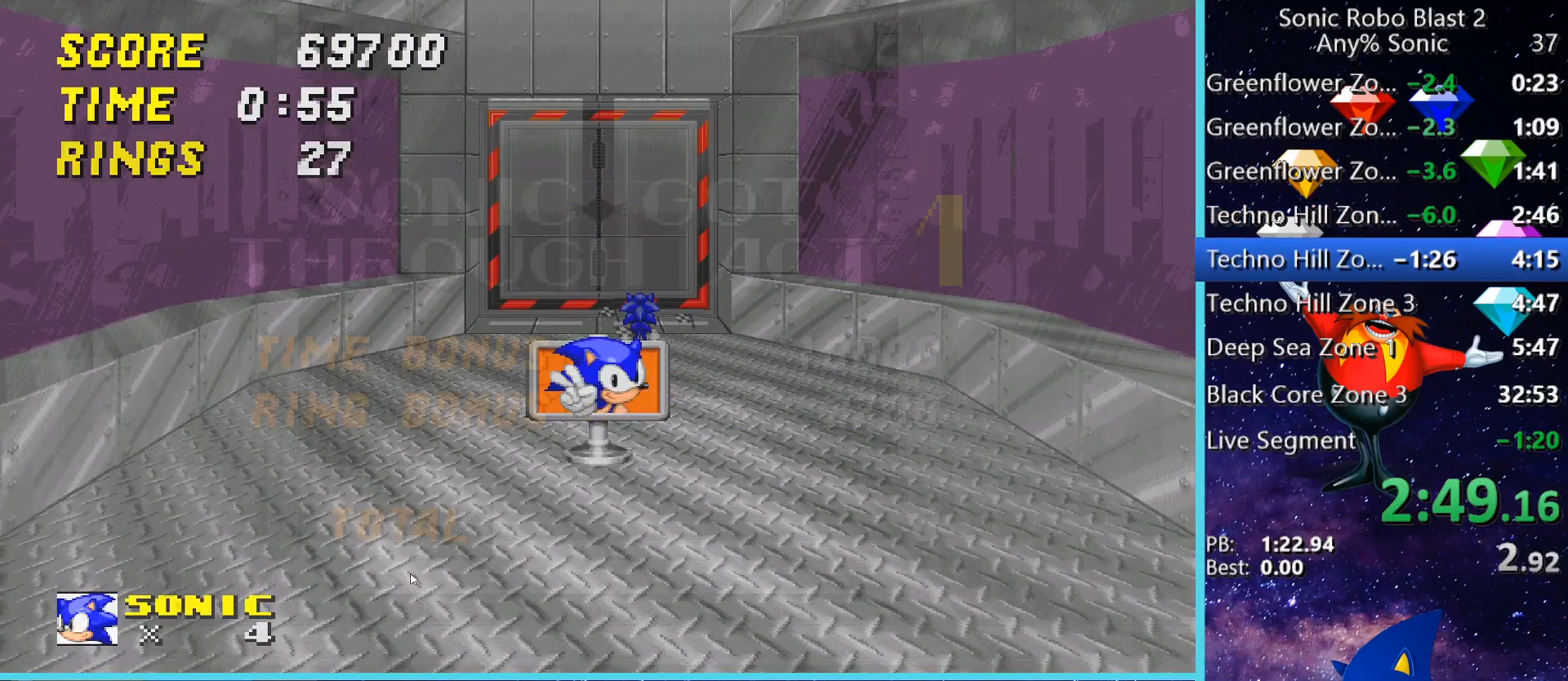
Gameplay with keyboard and mouse; each line is a JSON object with the keys and mouse buttons held at the frame after it. "events" lists presses ("down") and releases ("up") of "1", "2", "3", "4", "5", "a", "alt", "c", "caps_lock", "ctrl", "d", "e", "g", "q", "r", "s", "shift", "space", "t", "tab", "v", "w", "x", "z" and "mouse_wheel" between this image and that frame as [ms after this image, input, new state], when the widget could be followed in between. "mouse_wheel" = the "wheel" button of the "mouse" list. No other keys are recorded. "wheel" means that the mouse wheel is clicked or scrolled. Not read: f mouse_move.
{"keys": ["shift"], "mouse": [], "events": []}
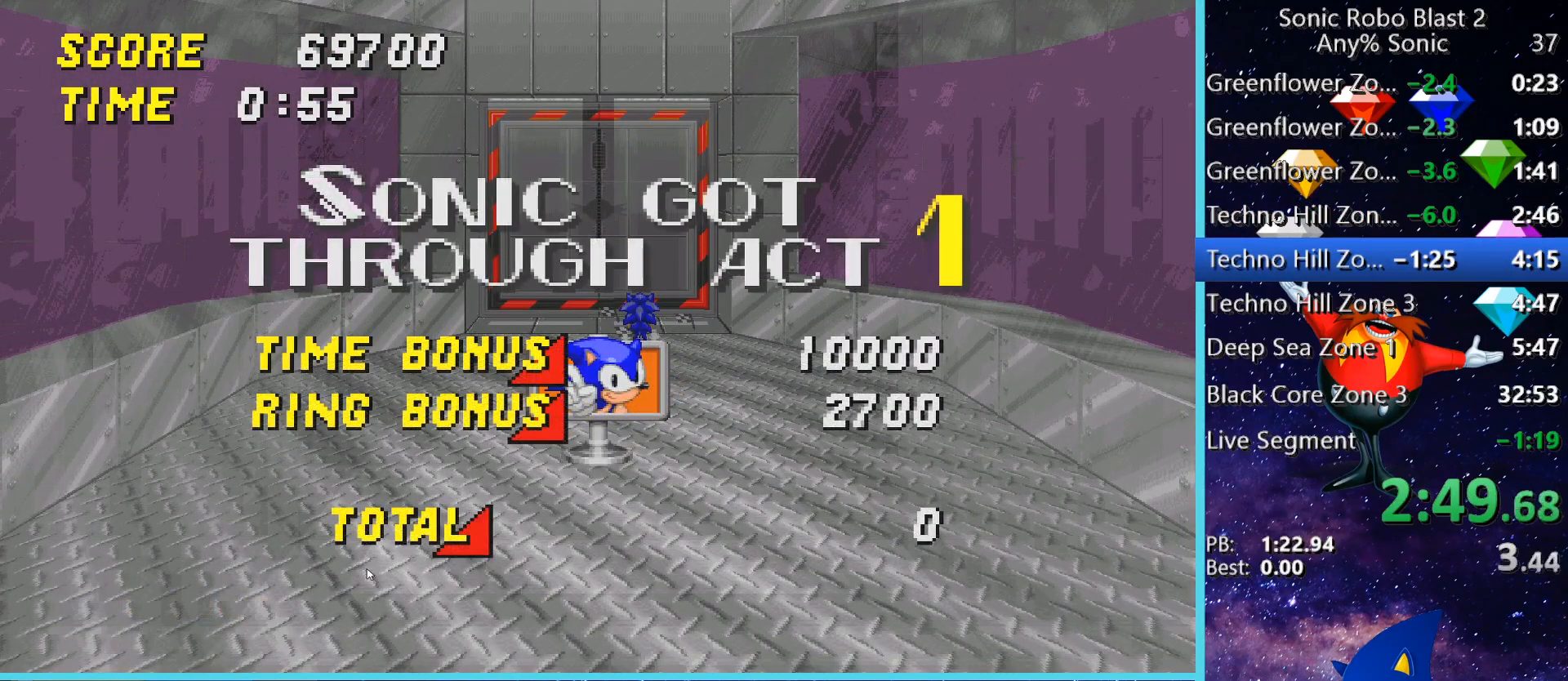
{"keys": ["shift"], "mouse": [], "events": []}
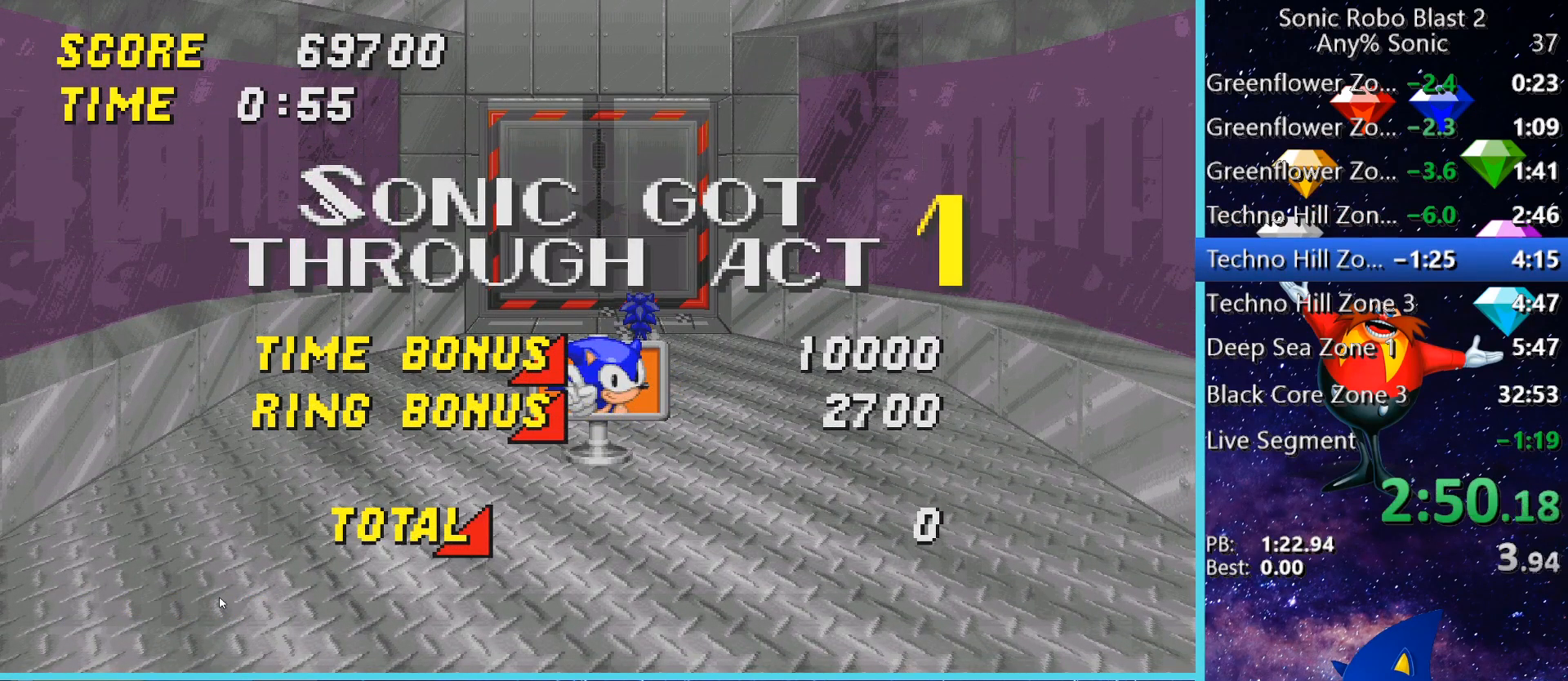
{"keys": ["shift"], "mouse": [], "events": []}
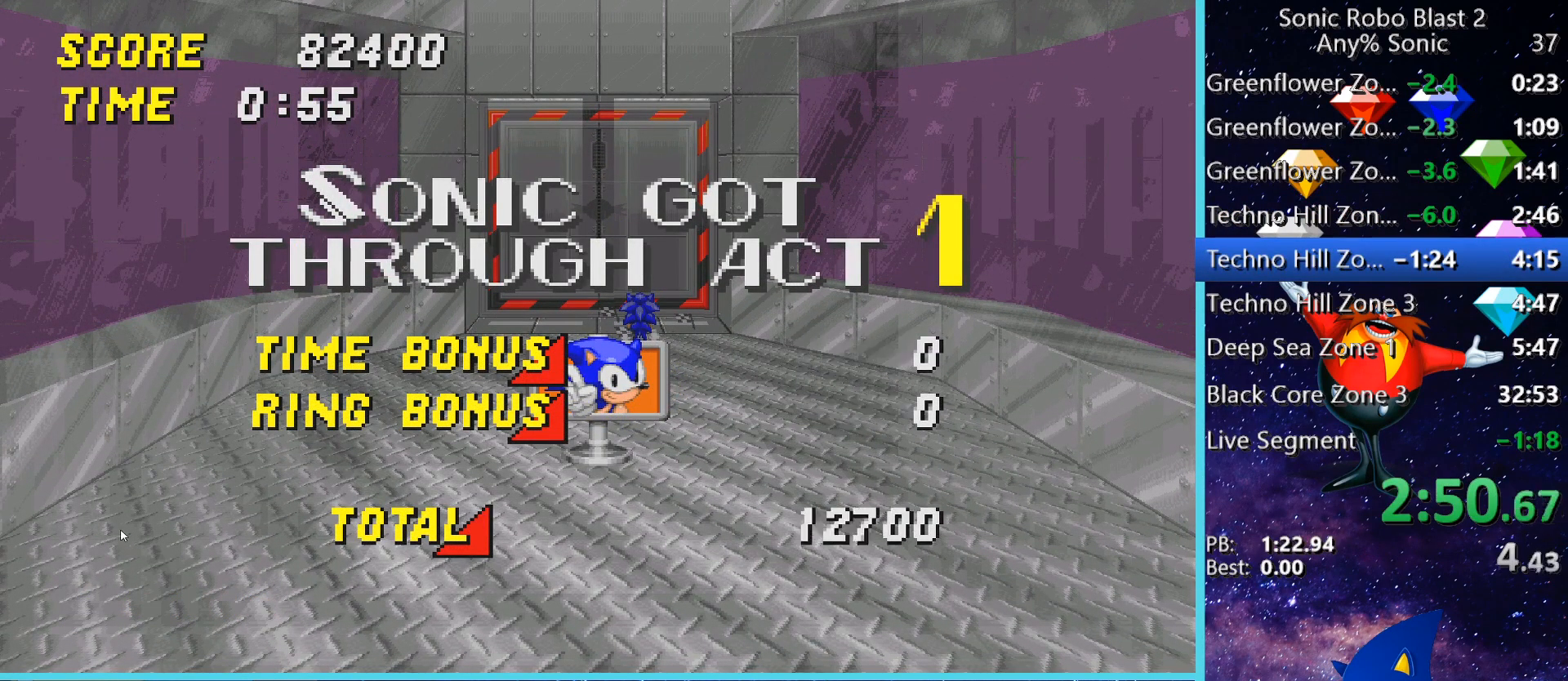
{"keys": ["shift"], "mouse": [], "events": []}
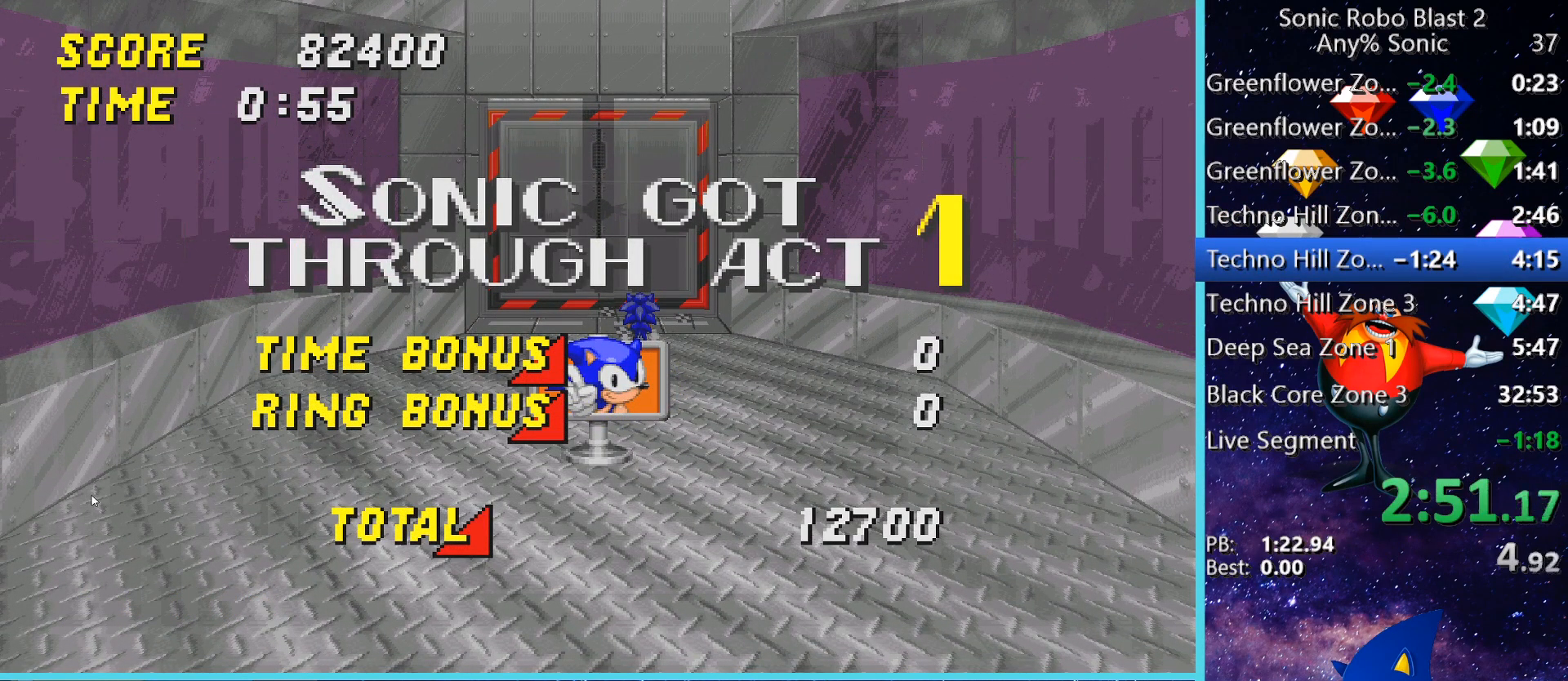
{"keys": ["w"], "mouse": [], "events": [[200, "w", "down"], [240, "shift", "up"]]}
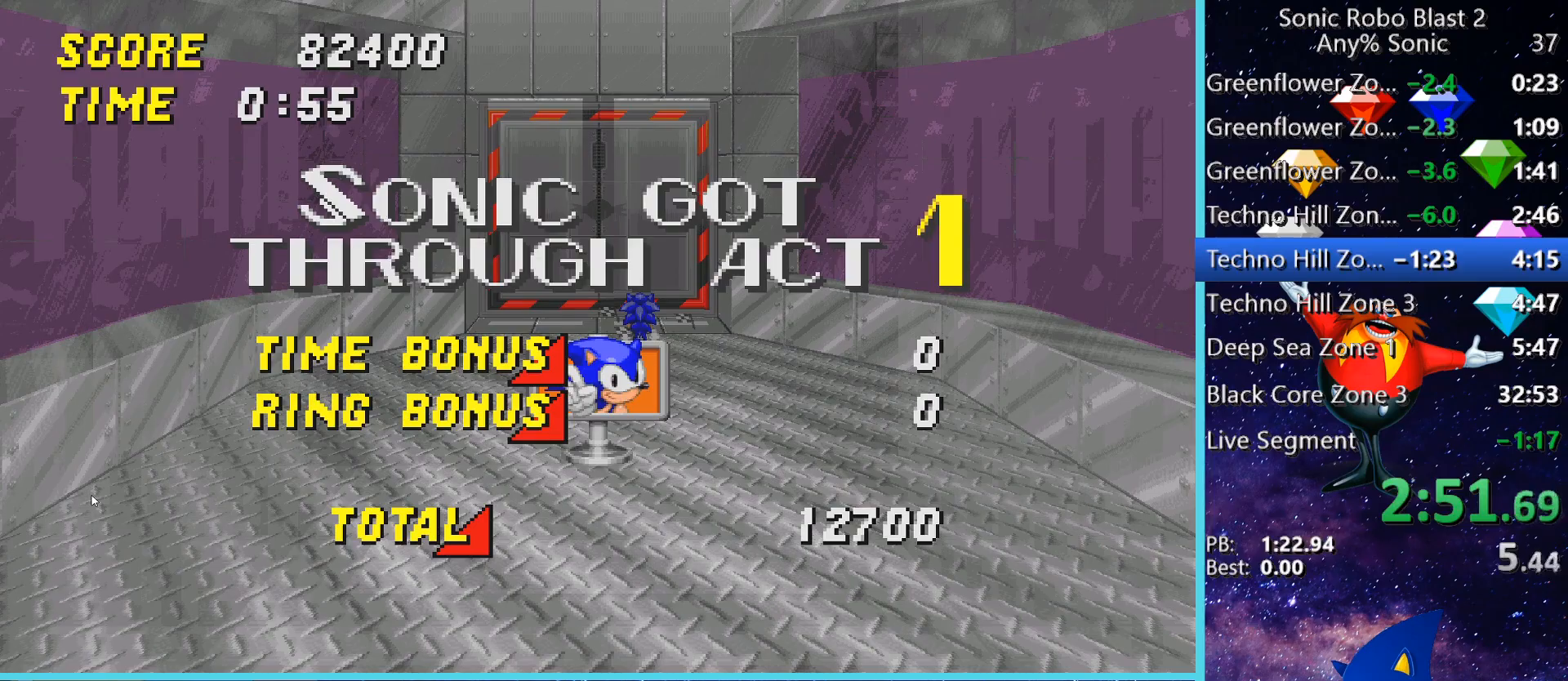
{"keys": ["w"], "mouse": [], "events": []}
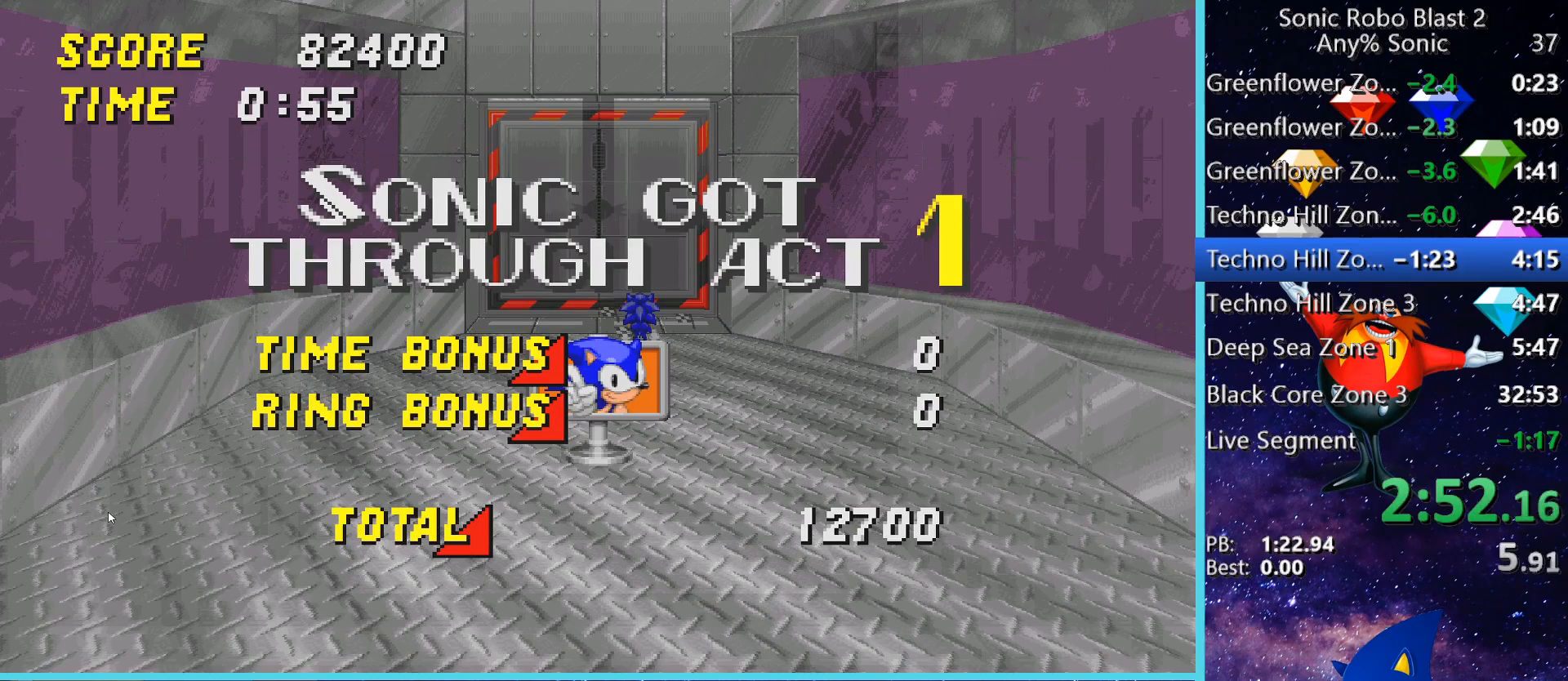
{"keys": ["w"], "mouse": [], "events": []}
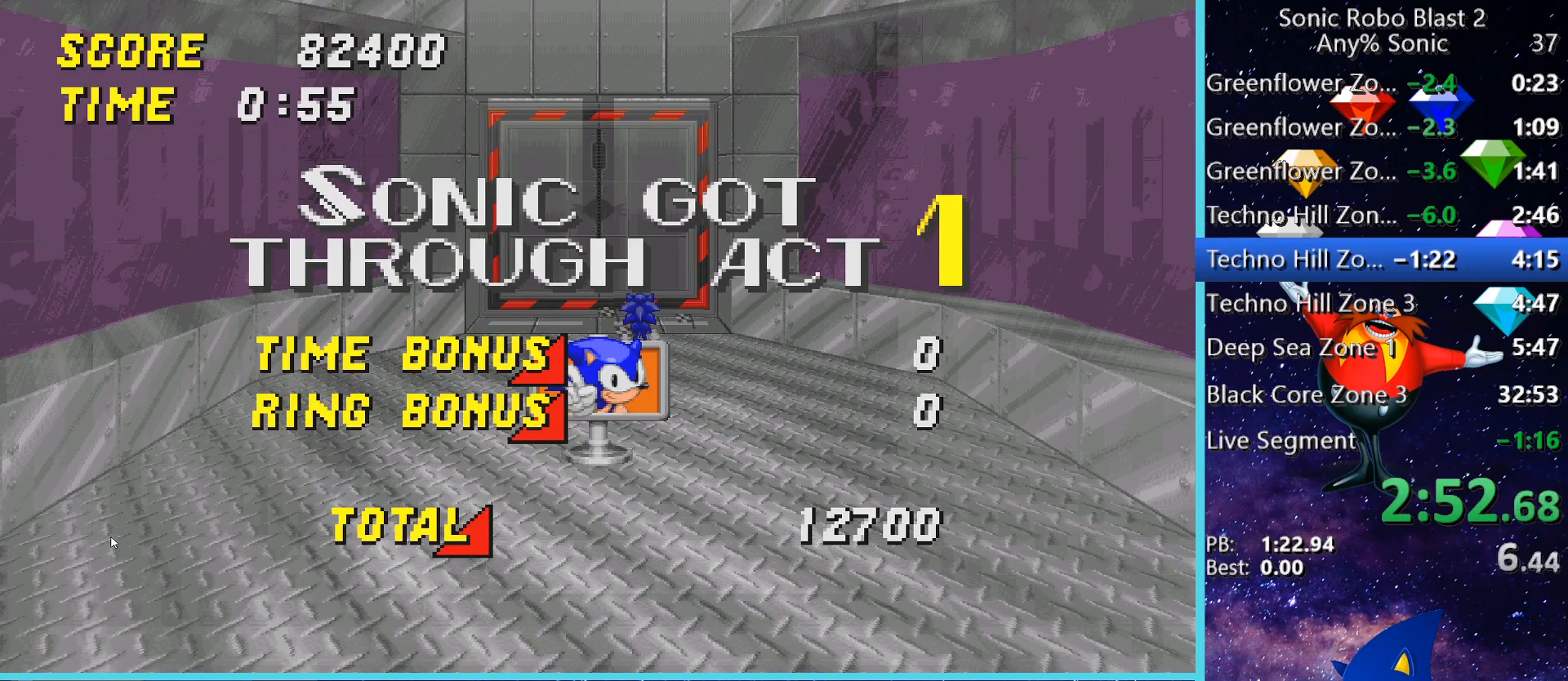
{"keys": ["w"], "mouse": [], "events": []}
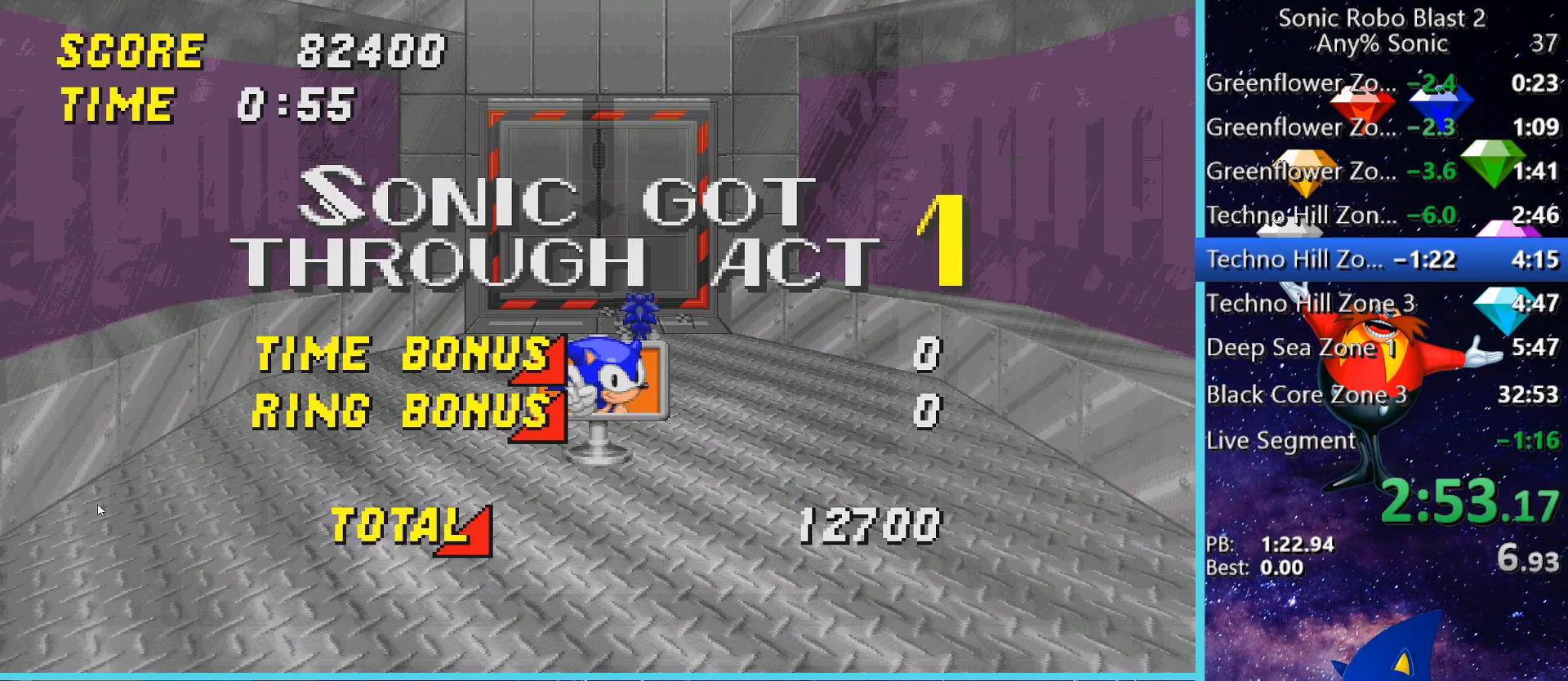
{"keys": [], "mouse": [], "events": [[520, "w", "up"]]}
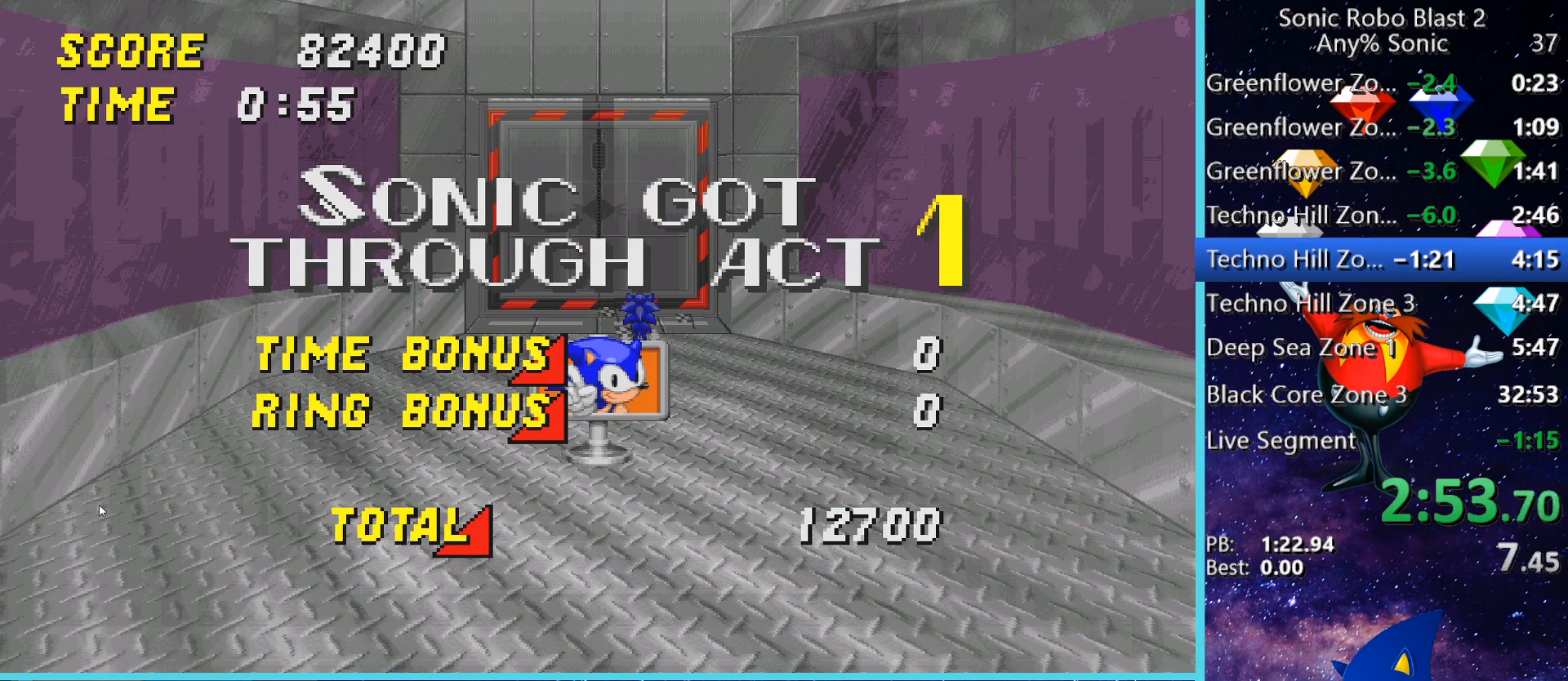
{"keys": [], "mouse": [], "events": []}
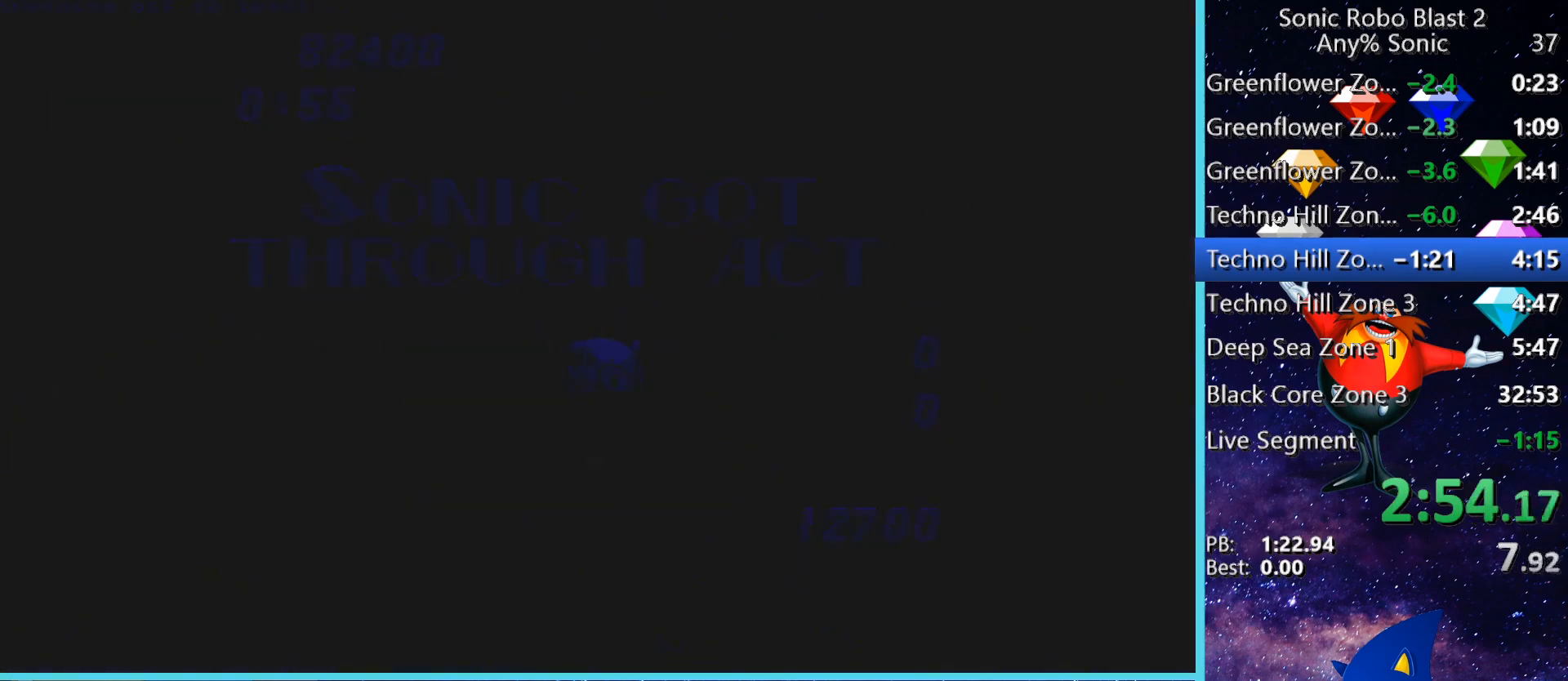
{"keys": [], "mouse": [], "events": []}
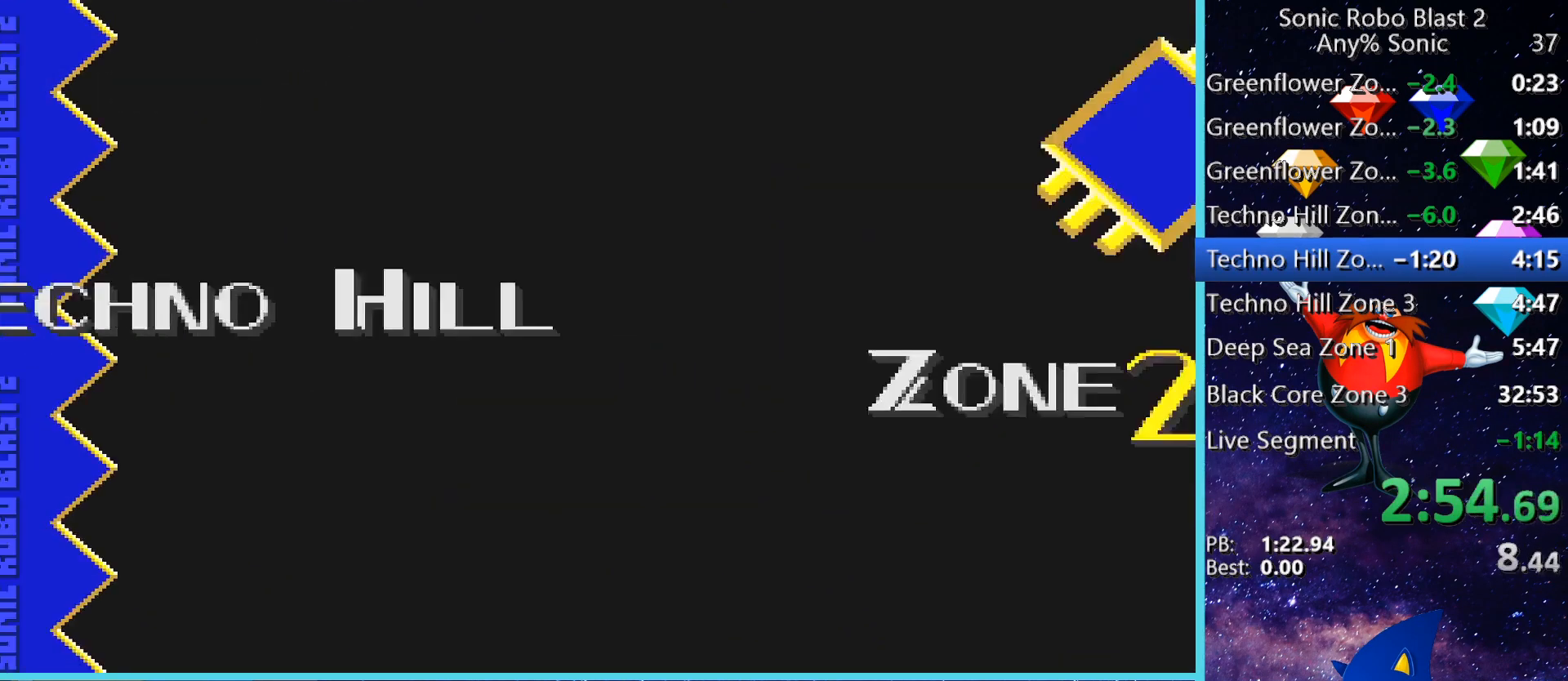
{"keys": [], "mouse": [], "events": []}
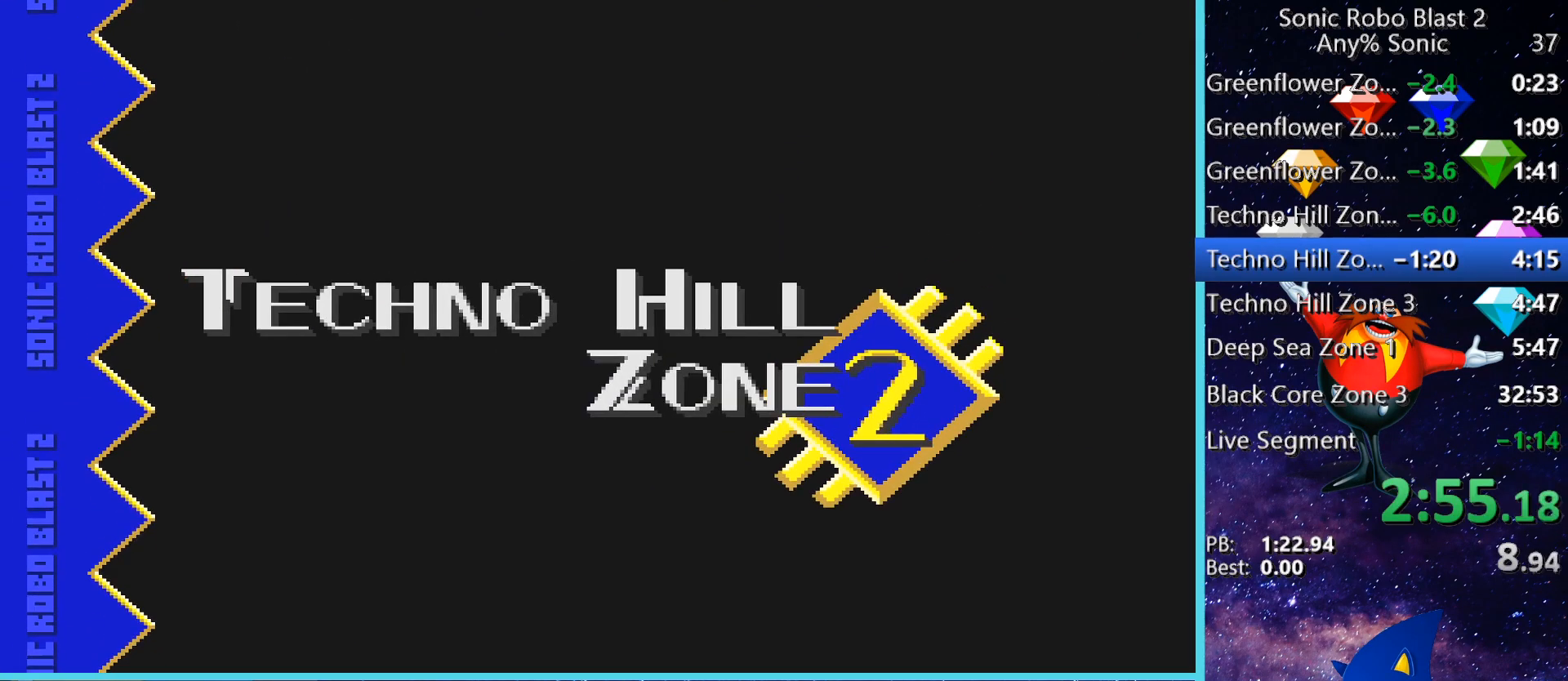
{"keys": [], "mouse": [], "events": []}
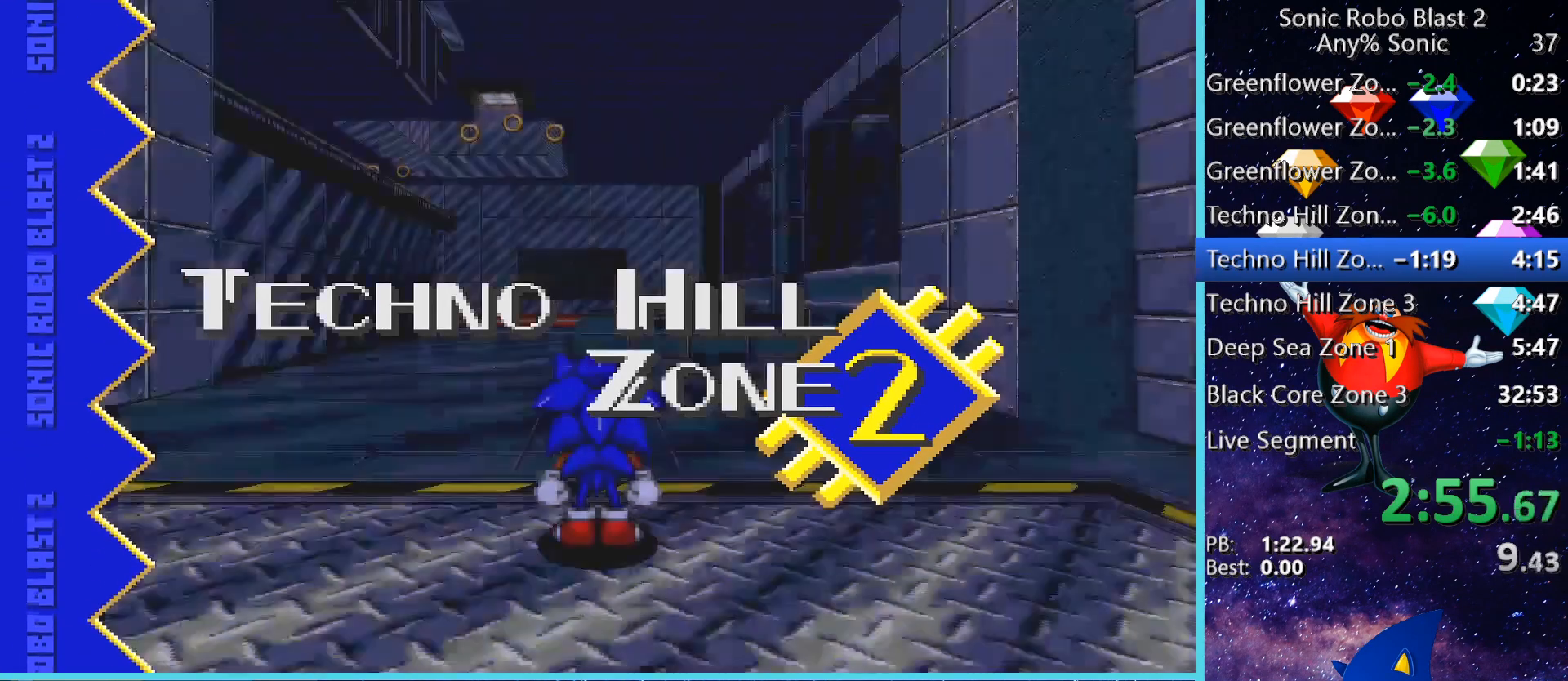
{"keys": ["w"], "mouse": [], "events": [[160, "space", "down"], [200, "space", "up"], [280, "space", "down"], [360, "space", "up"], [360, "w", "down"]]}
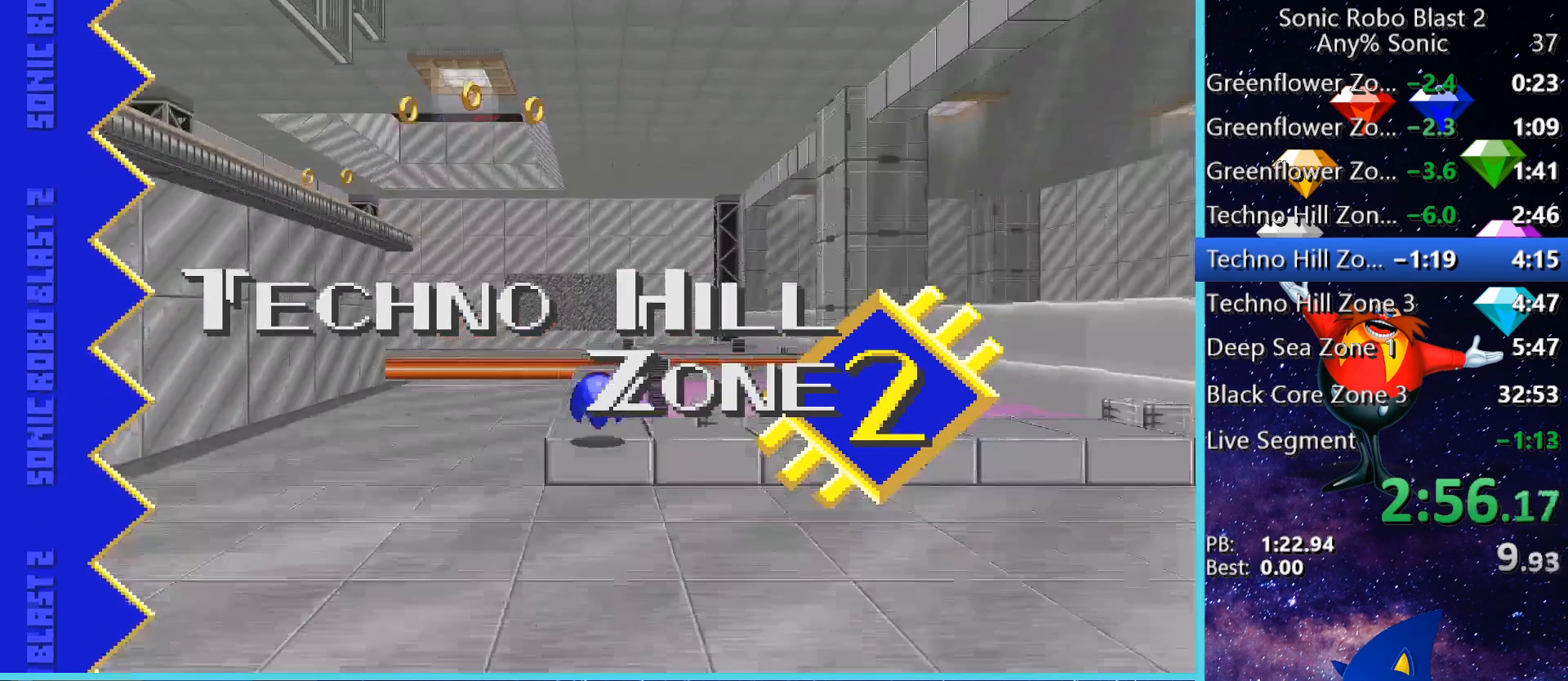
{"keys": ["a", "space", "w"], "mouse": [], "events": [[160, "a", "down"], [200, "space", "down"]]}
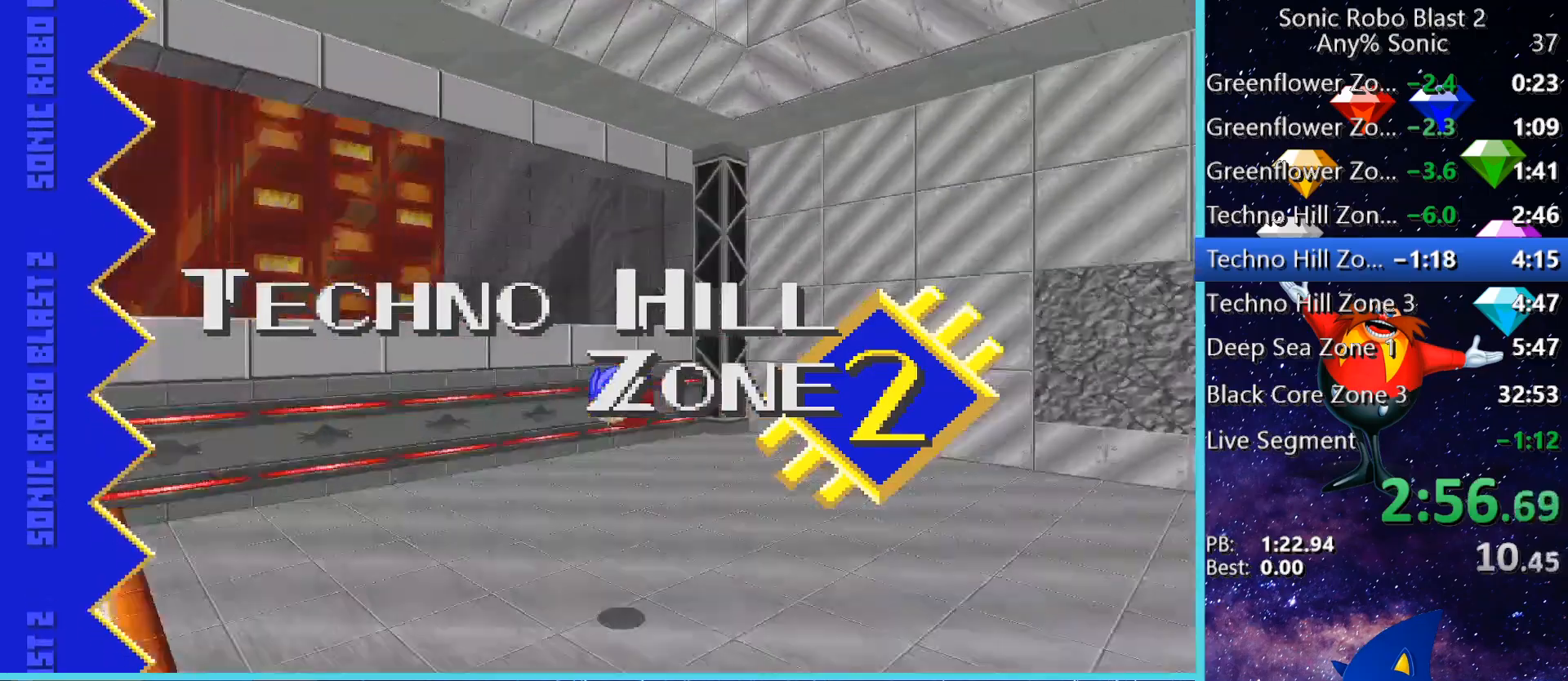
{"keys": ["space"], "mouse": [], "events": [[80, "space", "up"], [160, "space", "down"], [280, "a", "up"], [280, "space", "up"], [320, "w", "up"], [400, "space", "down"]]}
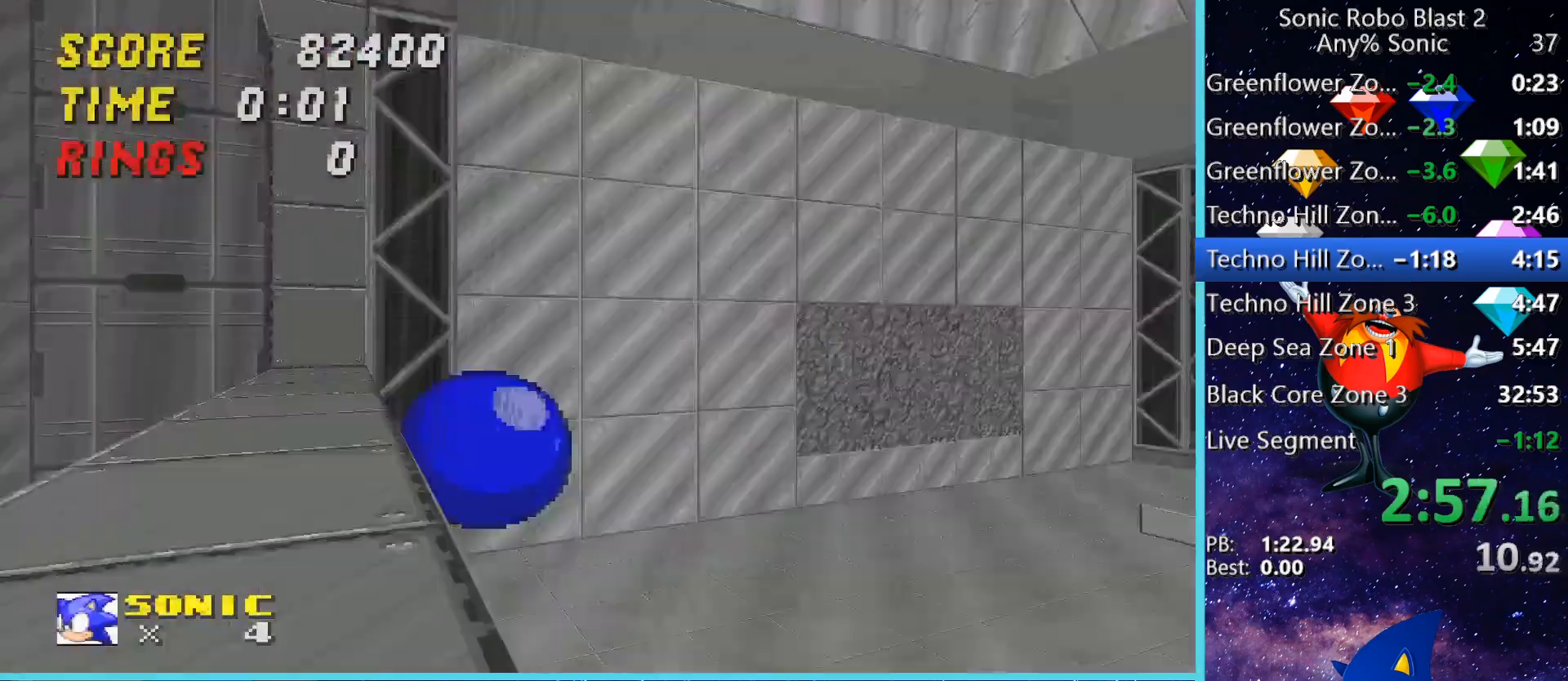
{"keys": ["space", "w"], "mouse": [], "events": [[280, "space", "up"], [280, "w", "down"], [360, "space", "down"]]}
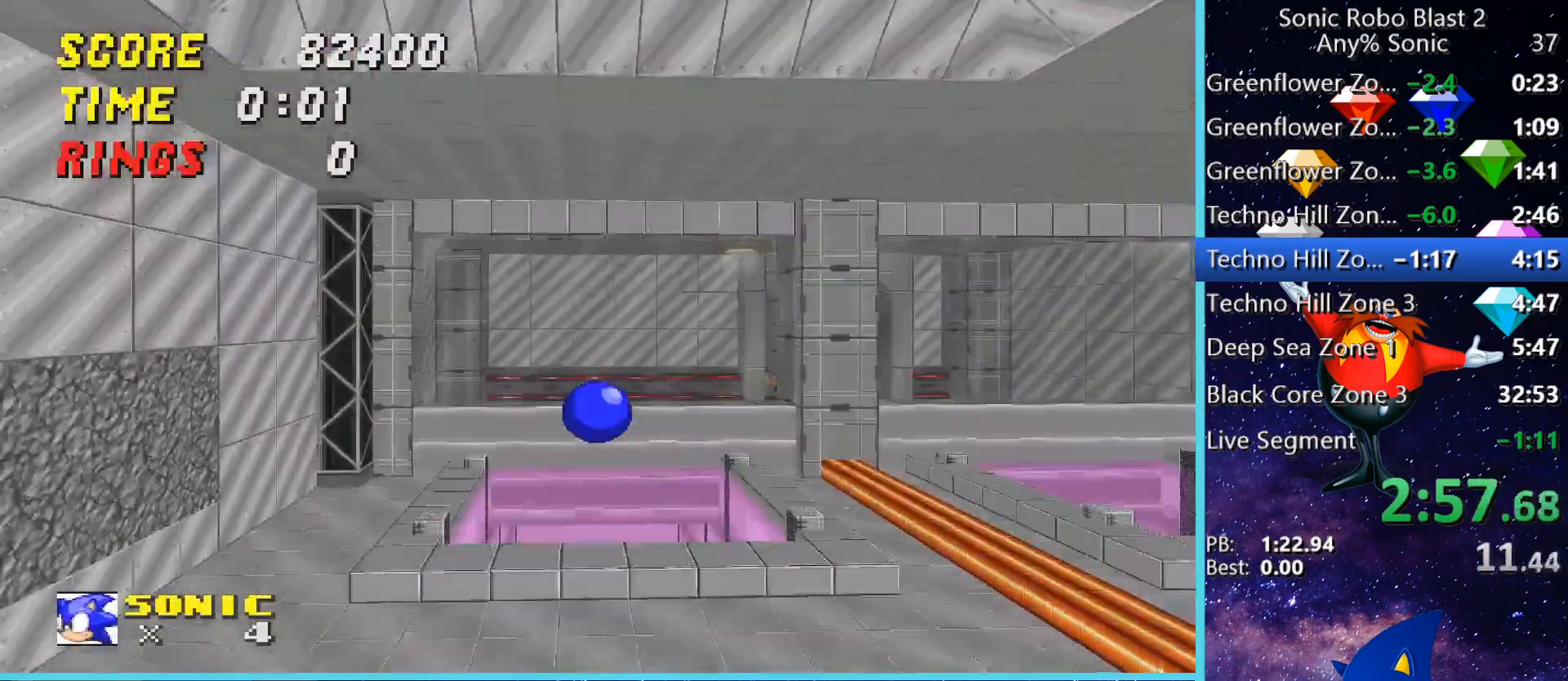
{"keys": ["a", "space", "w"], "mouse": [], "events": [[360, "a", "down"]]}
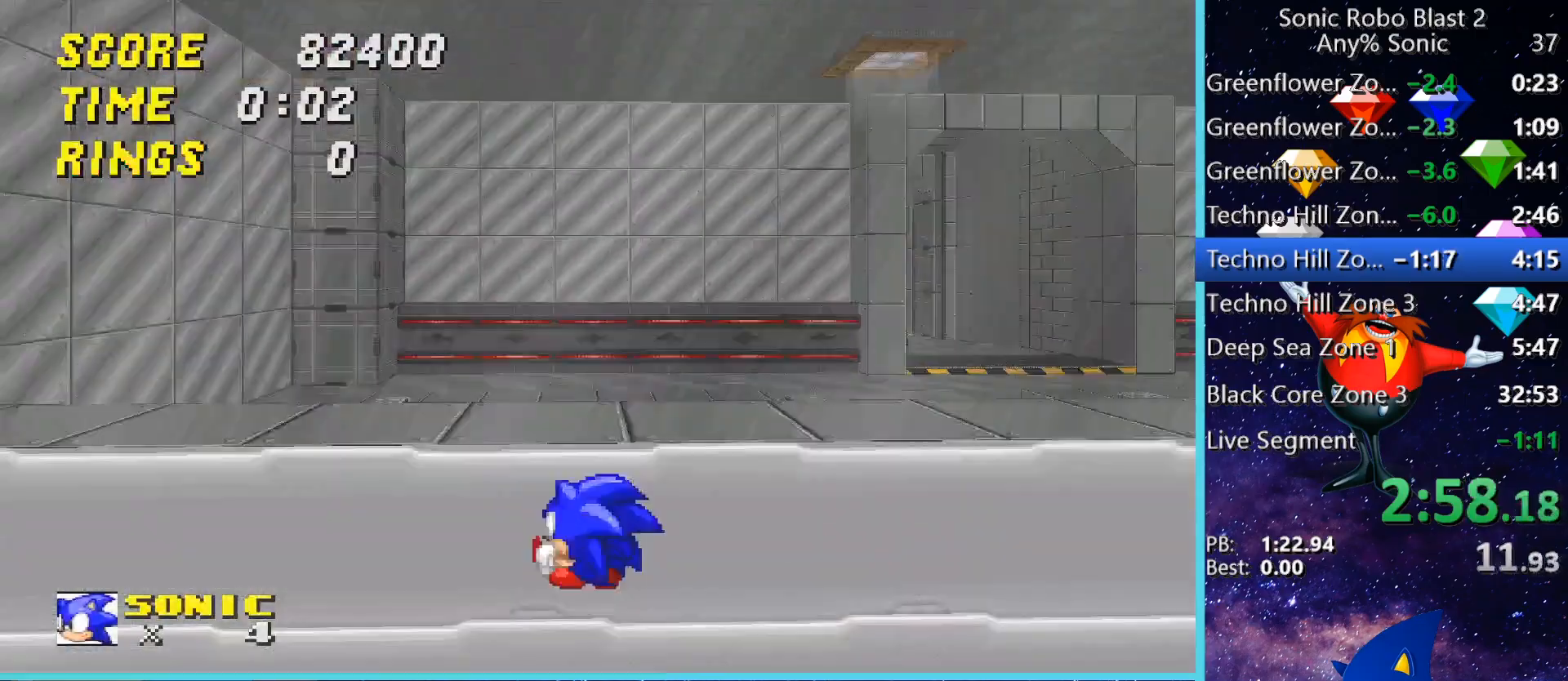
{"keys": ["space", "w"], "mouse": [], "events": [[160, "a", "up"]]}
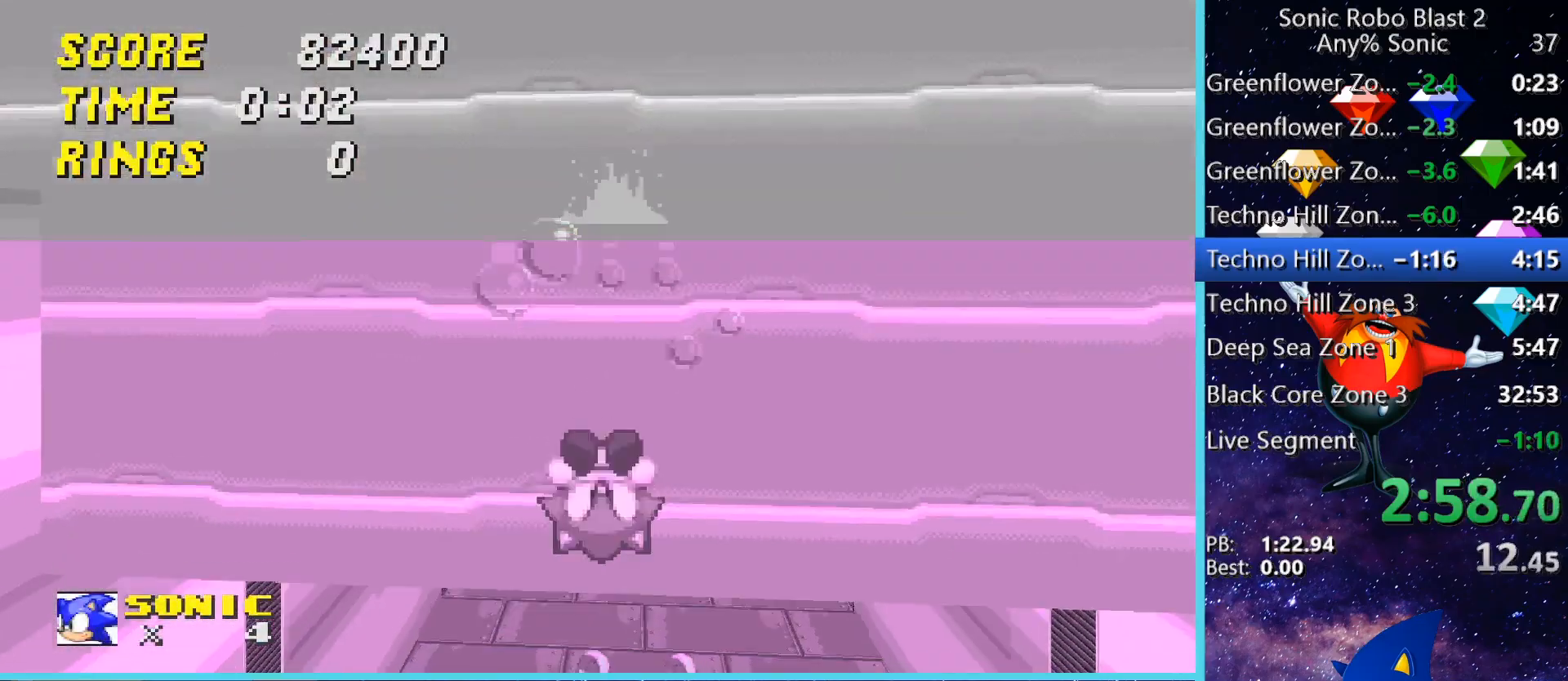
{"keys": ["space", "w"], "mouse": [], "events": [[80, "a", "down"], [200, "a", "up"]]}
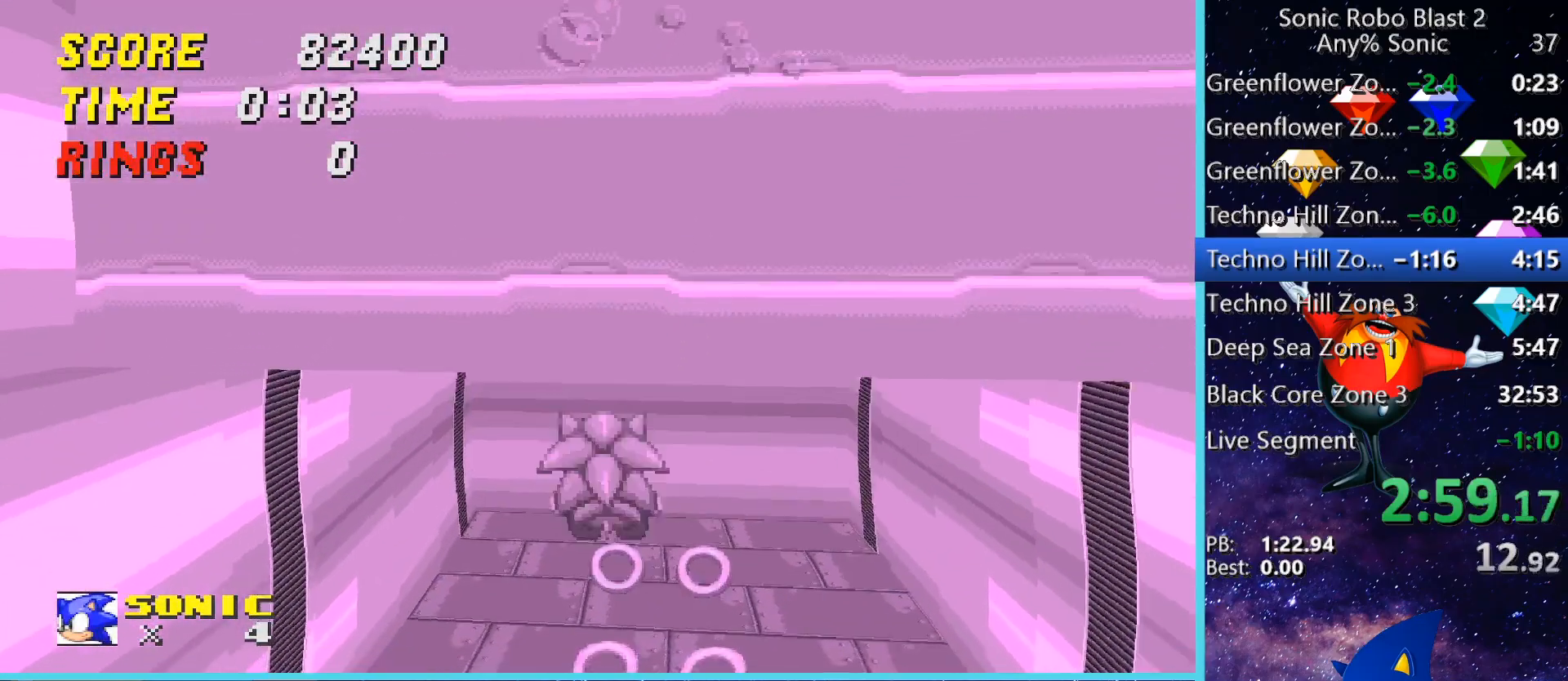
{"keys": ["d", "space", "w"], "mouse": [], "events": [[160, "d", "down"]]}
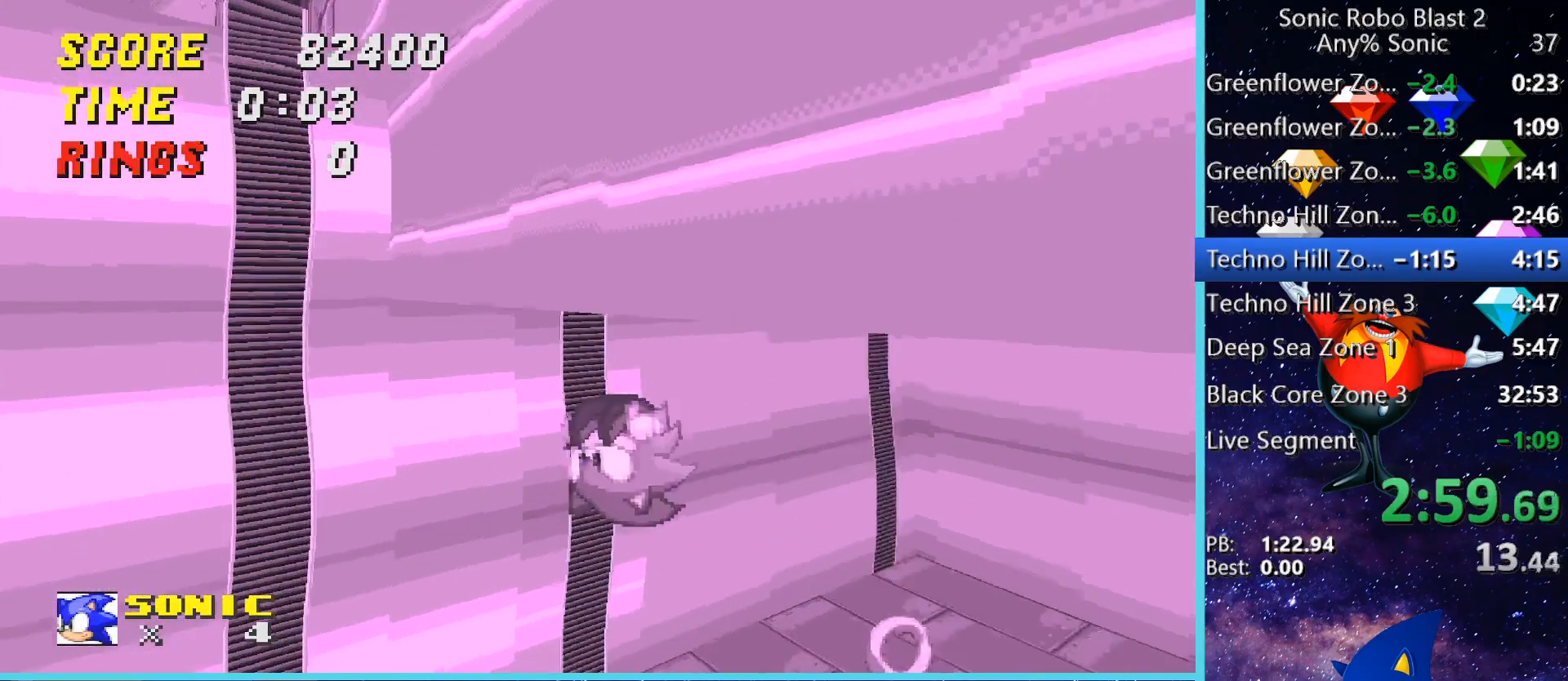
{"keys": ["space", "w"], "mouse": [], "events": [[480, "d", "up"]]}
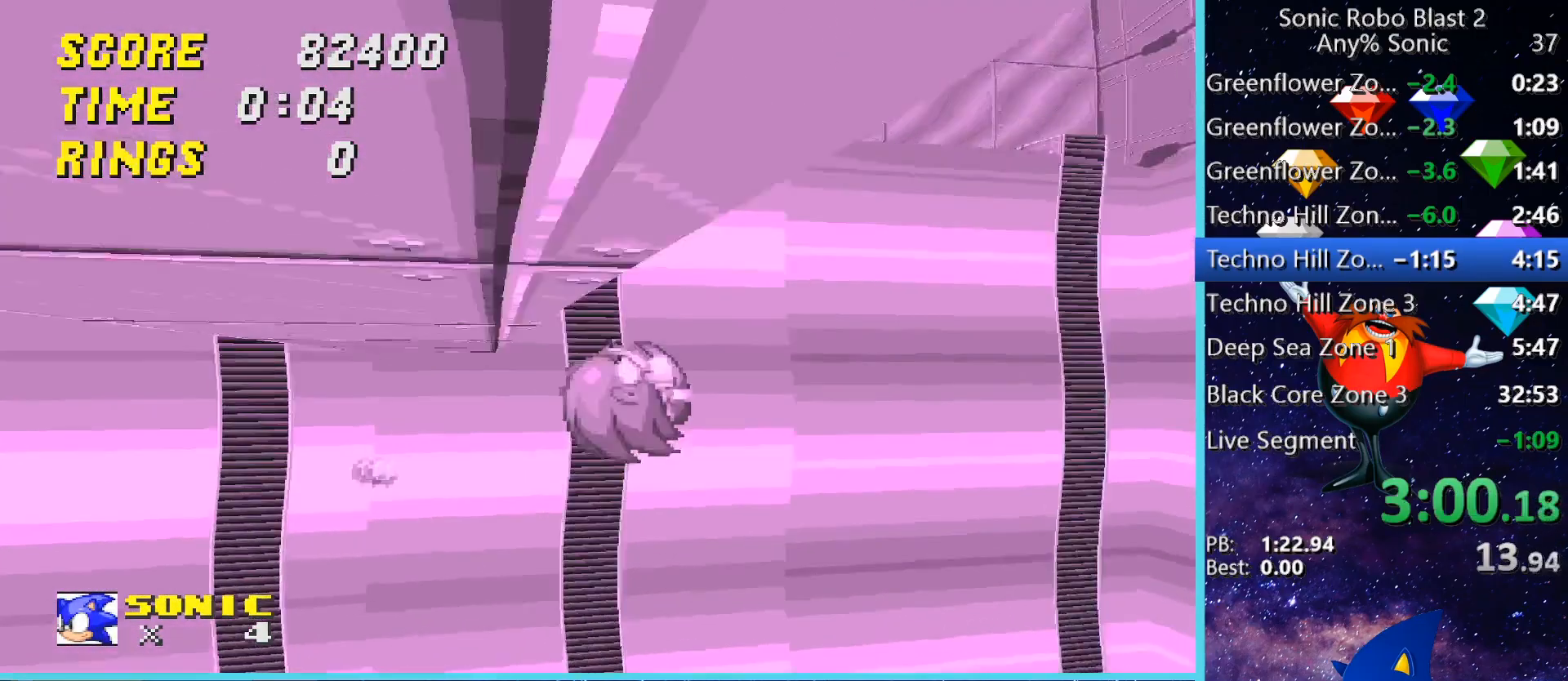
{"keys": [], "mouse": [], "events": [[40, "a", "down"], [200, "space", "up"], [200, "w", "up"], [520, "a", "up"]]}
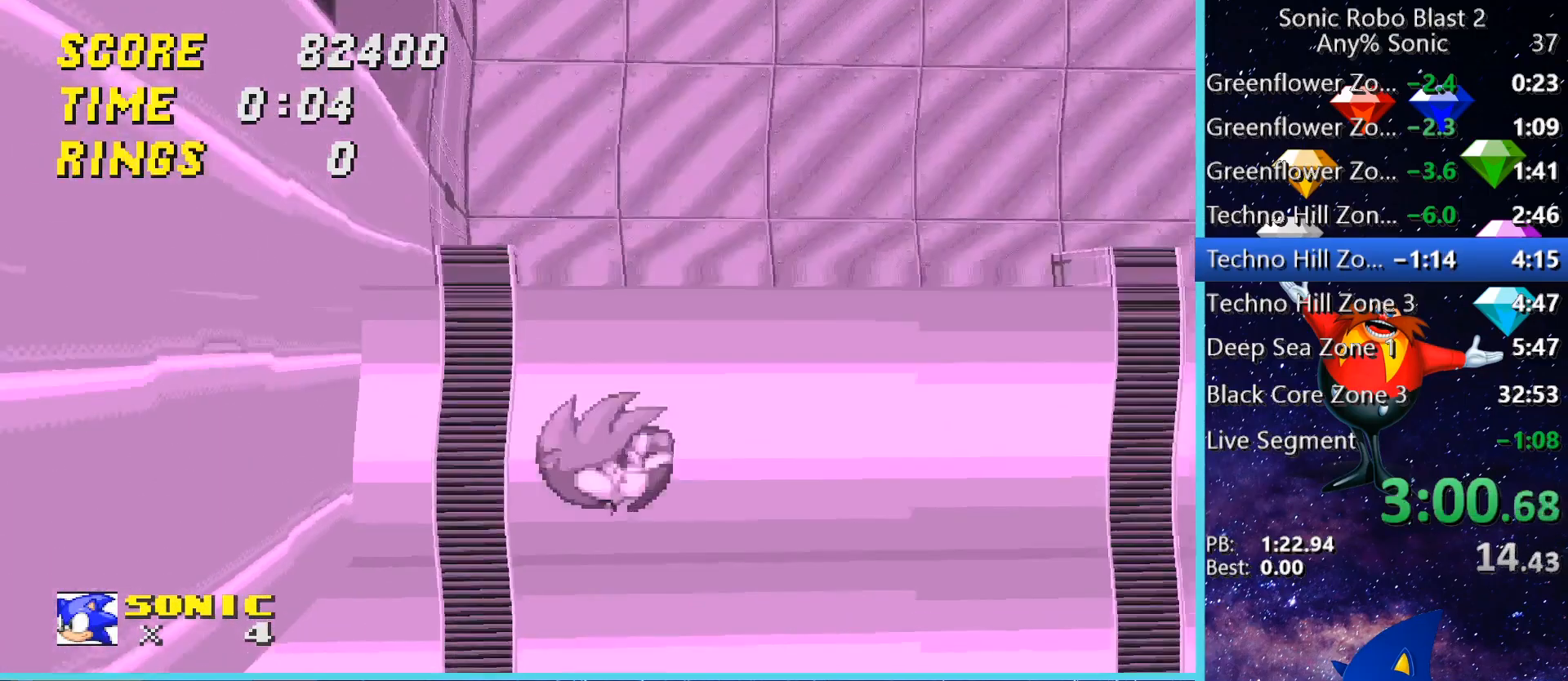
{"keys": ["a", "w"], "mouse": [], "events": [[80, "s", "down"], [280, "a", "down"], [320, "s", "up"], [480, "w", "down"]]}
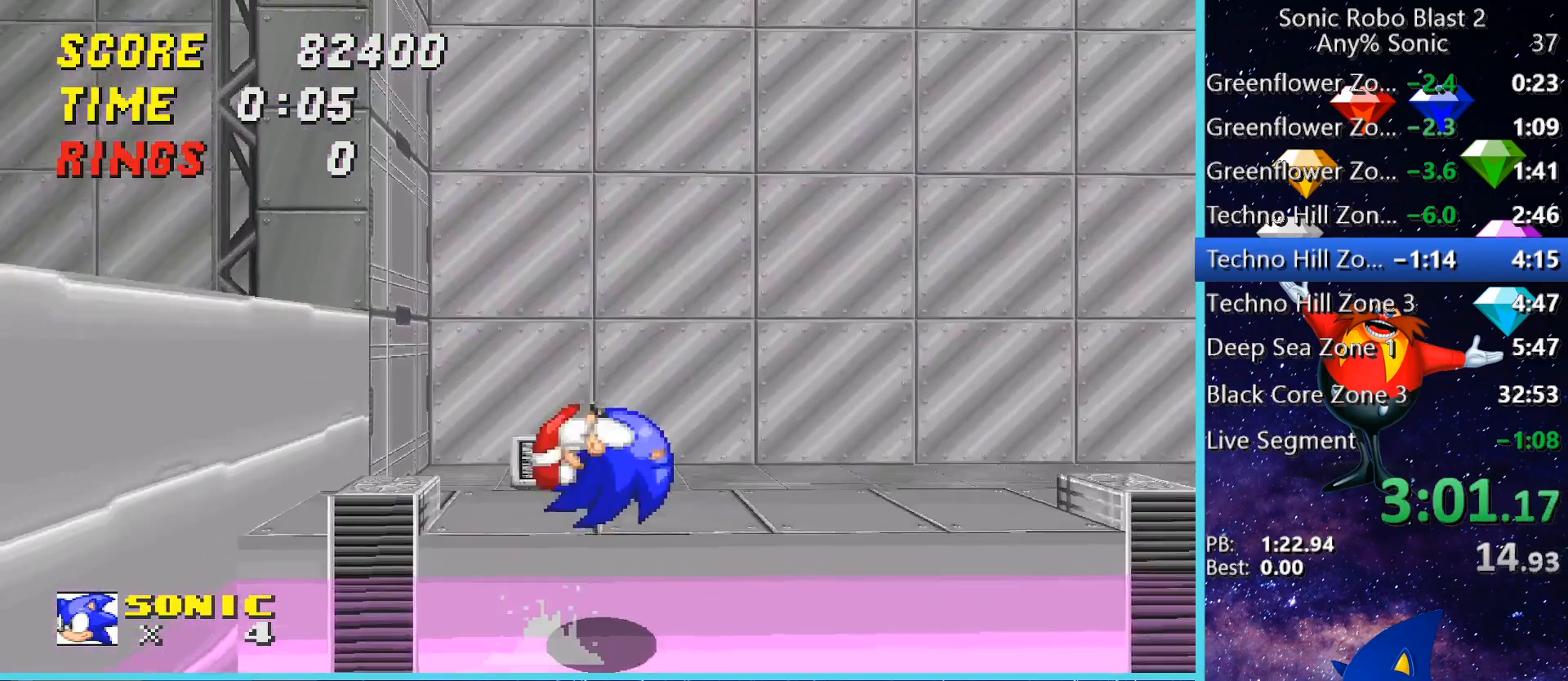
{"keys": ["w"], "mouse": [], "events": [[520, "a", "up"]]}
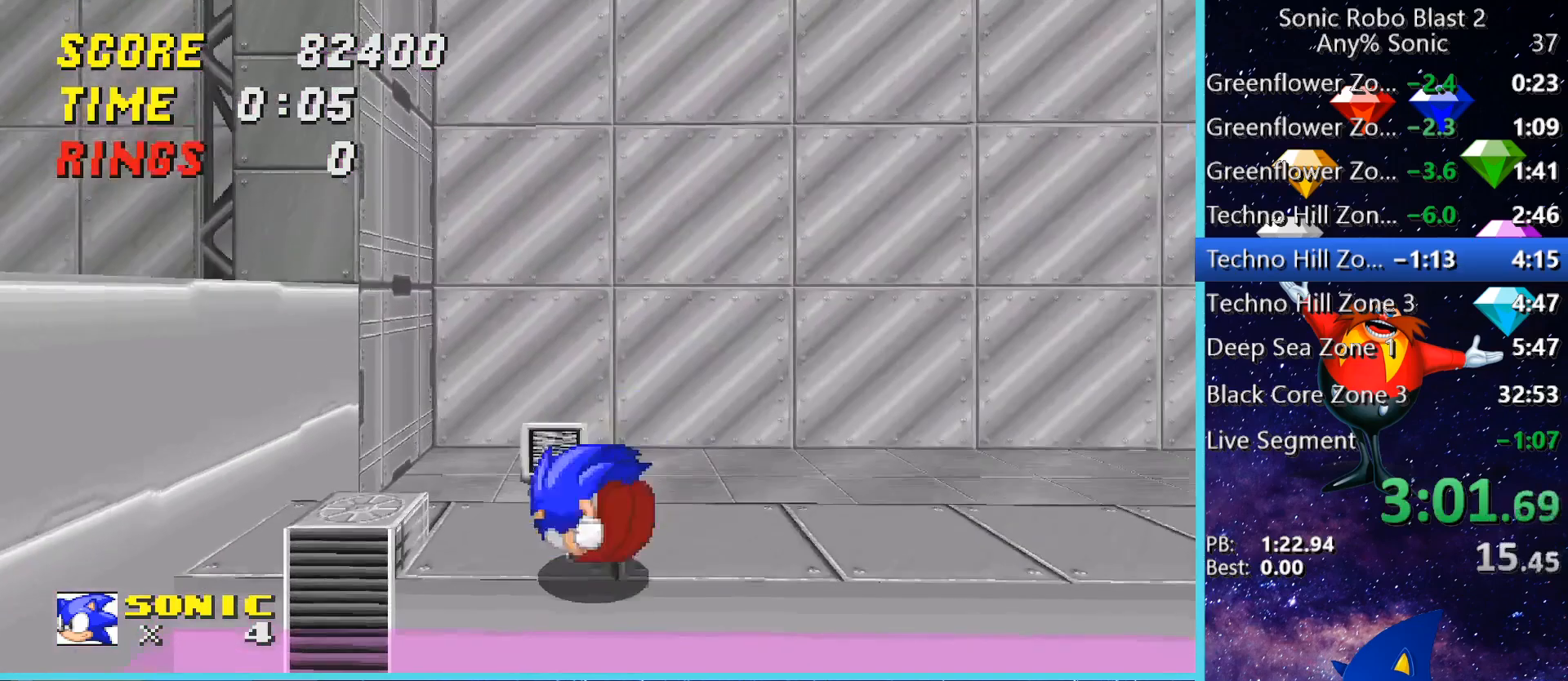
{"keys": [], "mouse": [], "events": [[120, "w", "up"], [160, "space", "down"], [200, "w", "down"], [240, "space", "up"], [400, "w", "up"]]}
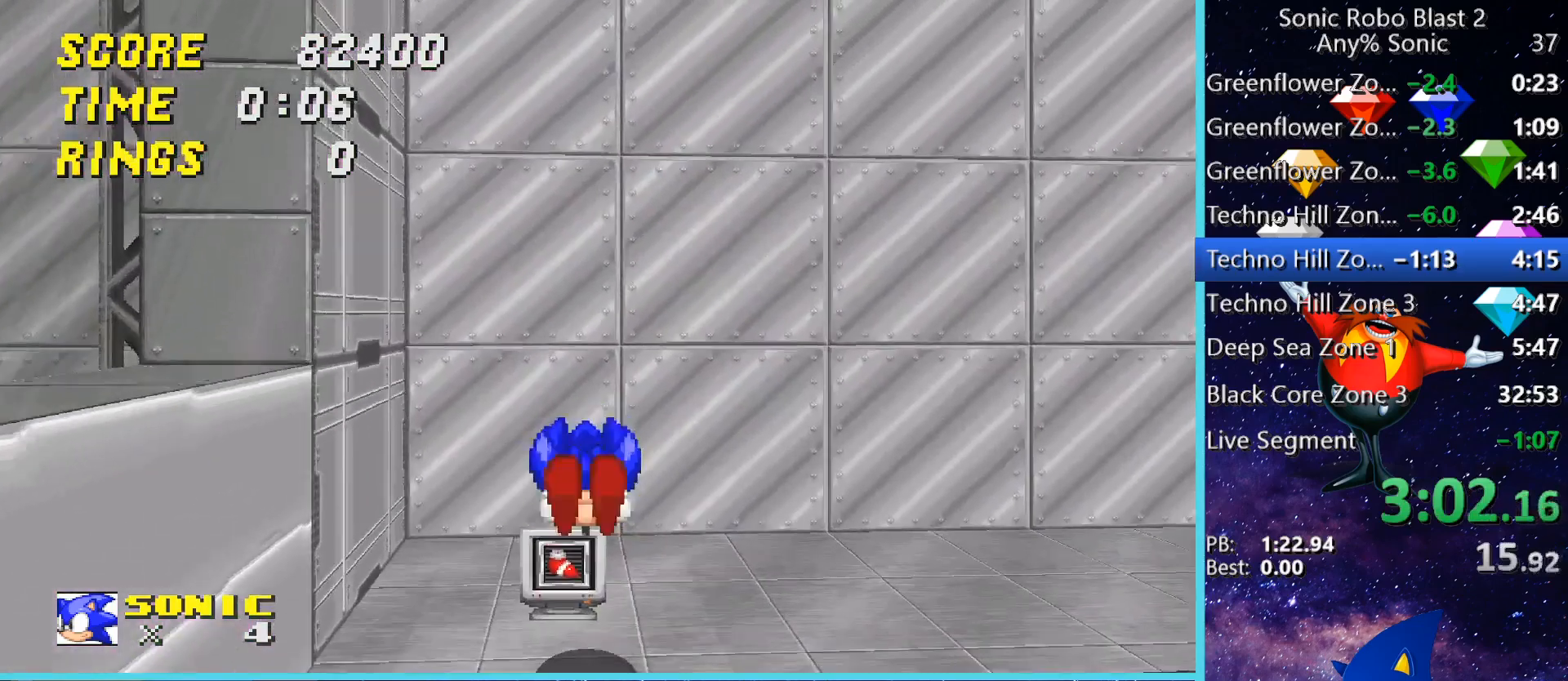
{"keys": ["d", "w"], "mouse": [], "events": [[40, "w", "down"], [400, "d", "down"]]}
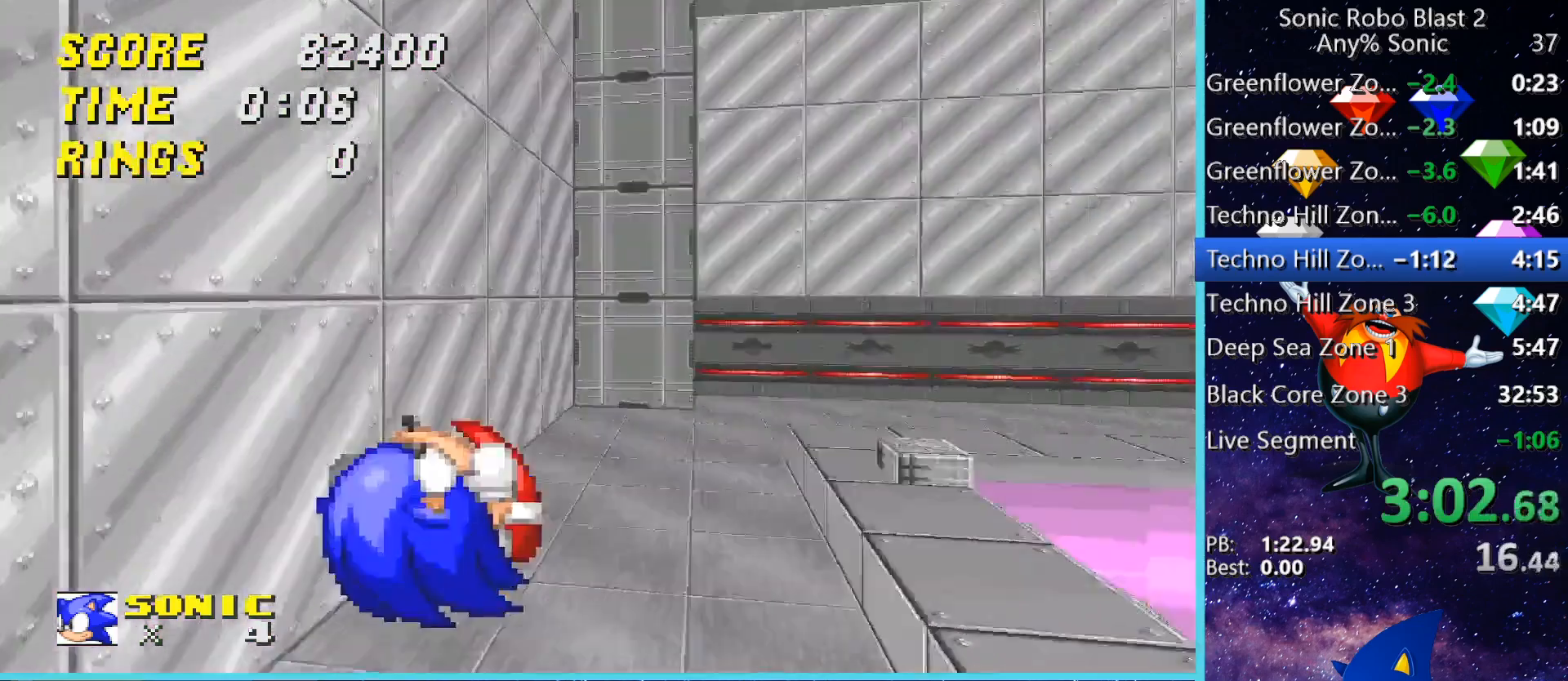
{"keys": ["d"], "mouse": [], "events": [[280, "space", "down"], [400, "space", "up"], [440, "w", "up"]]}
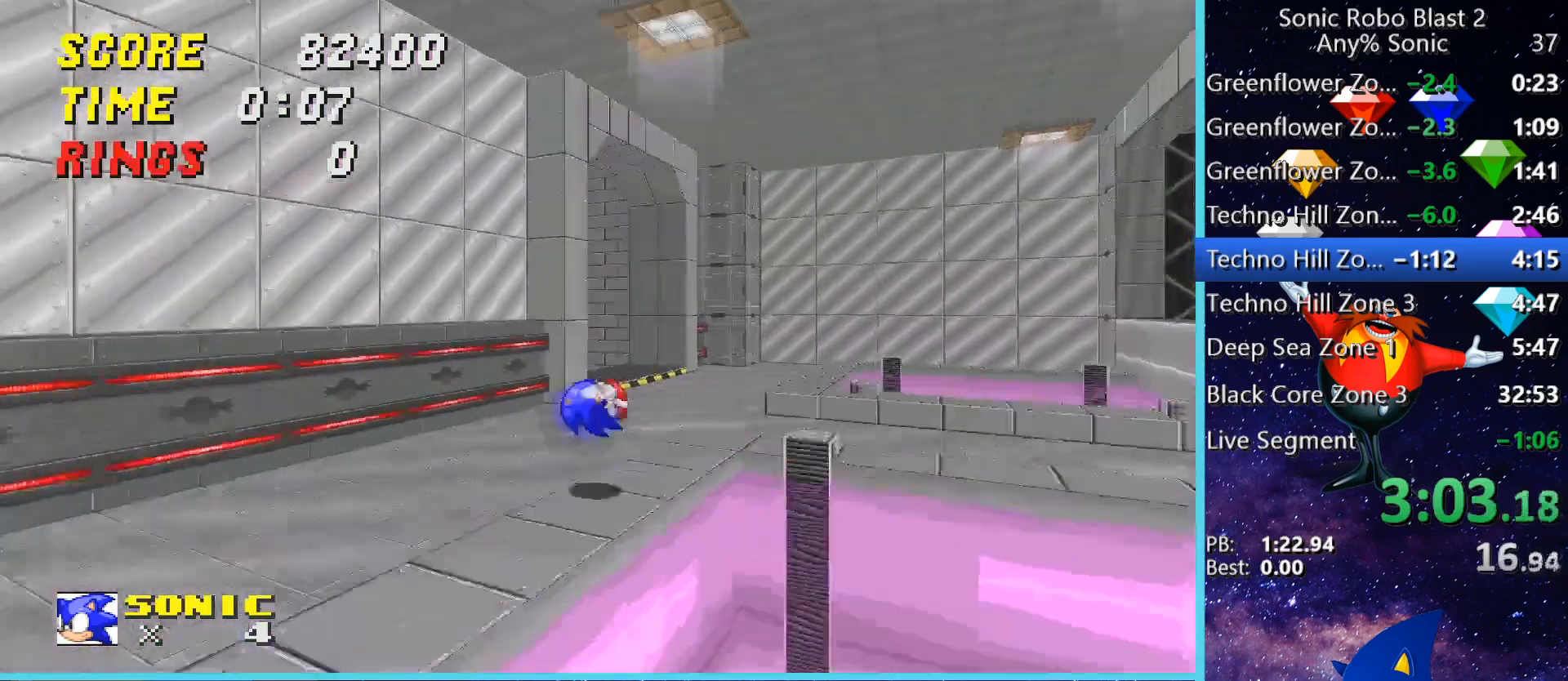
{"keys": ["w"], "mouse": [], "events": [[40, "d", "up"], [120, "a", "down"], [240, "w", "down"], [480, "a", "up"]]}
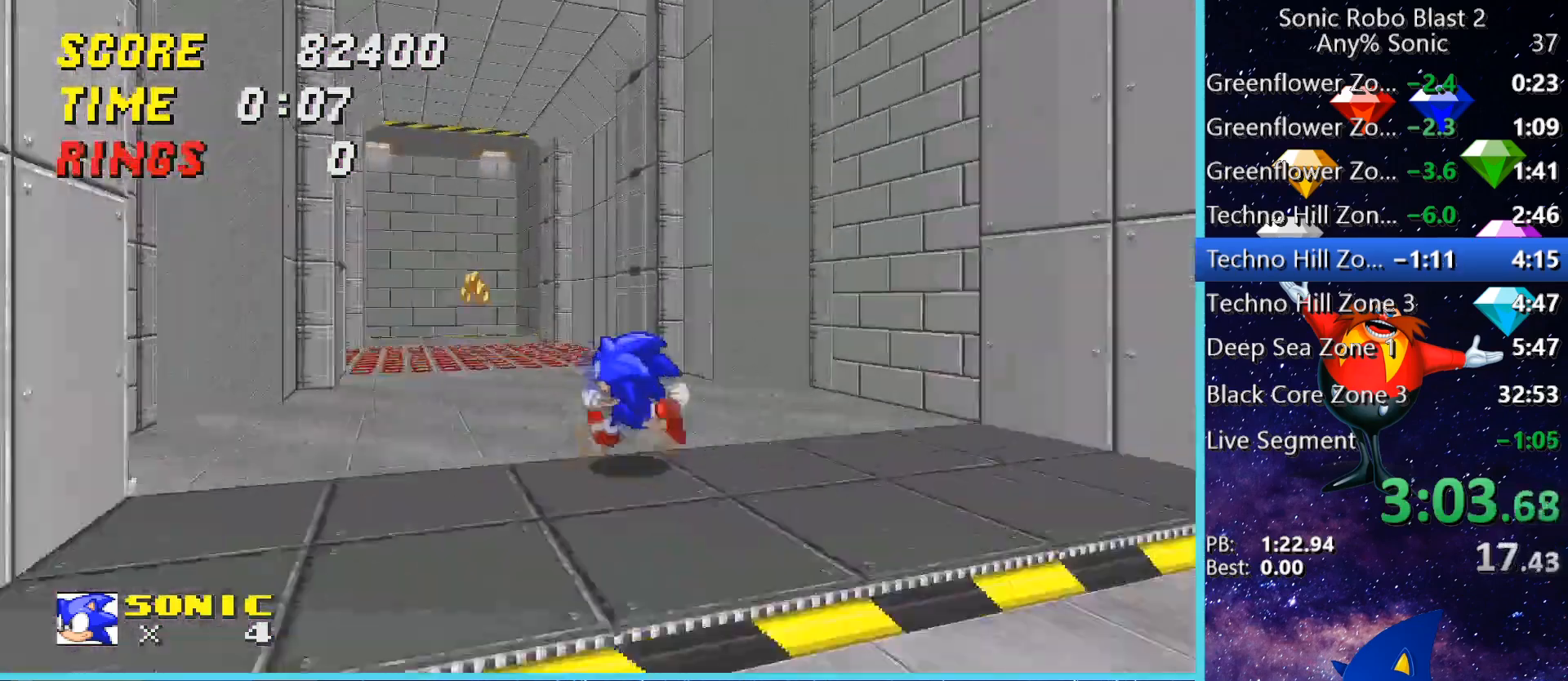
{"keys": ["a", "w"], "mouse": [], "events": [[200, "space", "down"], [280, "a", "down"], [280, "space", "up"]]}